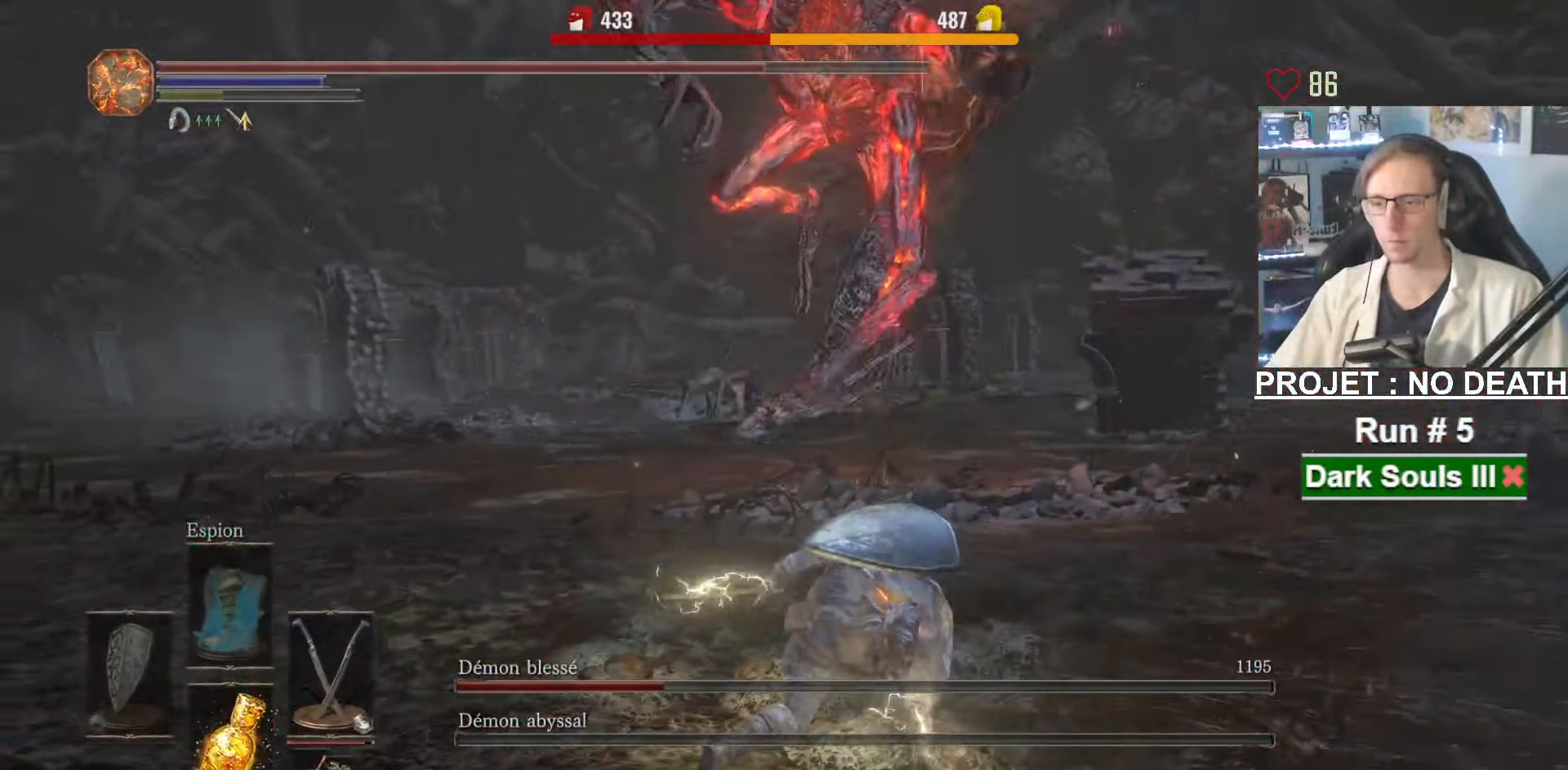
Gameplay with keyboard and mouse; each line is a JSON object with the keys and mouse buttons held at the frame after it. "events" lists presses ("down") and releases ("up") of "1", "2", "3", "4", "a", "alt", "ctrl", "d", "down", "e", "f", "g", "left", "q", "r", "return", "right", "s", "shift", "space", "tab", "up", "z", "mouse_left", "mouse_wheel", "mouse_right", "mouse_mb4" and "mouse_mb5" between this image and that frame as [ms after this image, input, new state], when the widget could be followed in between. "mouse_left", "mouse_wheel", "mouse_right", "mouse_mb4", "mouse_mb5" = the "left", "wheel", "right", "mb4", "mb5" buttons of the "mouse" list. No other keys are recorded. "wheel" means that the mouse wheel is clicked or scrolled. Not read: mouse_move.
{"keys": ["s"], "mouse": [], "events": [[50, "r", "up"], [150, "r", "down"], [200, "r", "up"], [284, "r", "down"], [384, "r", "up"], [384, "z", "up"], [467, "s", "down"]]}
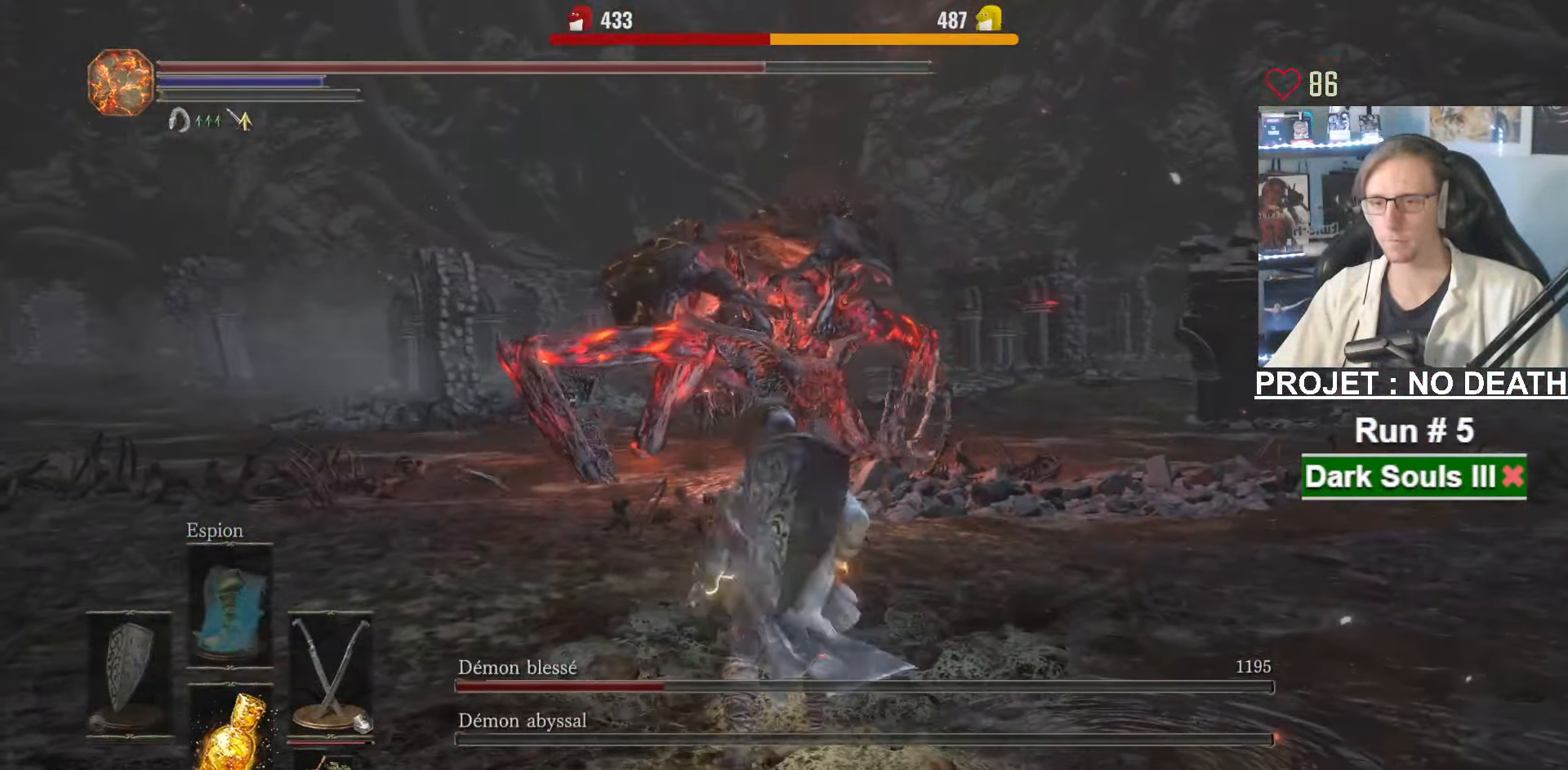
{"keys": [], "mouse": [], "events": [[167, "s", "up"], [400, "mouse_wheel", "down"], [500, "mouse_wheel", "up"]]}
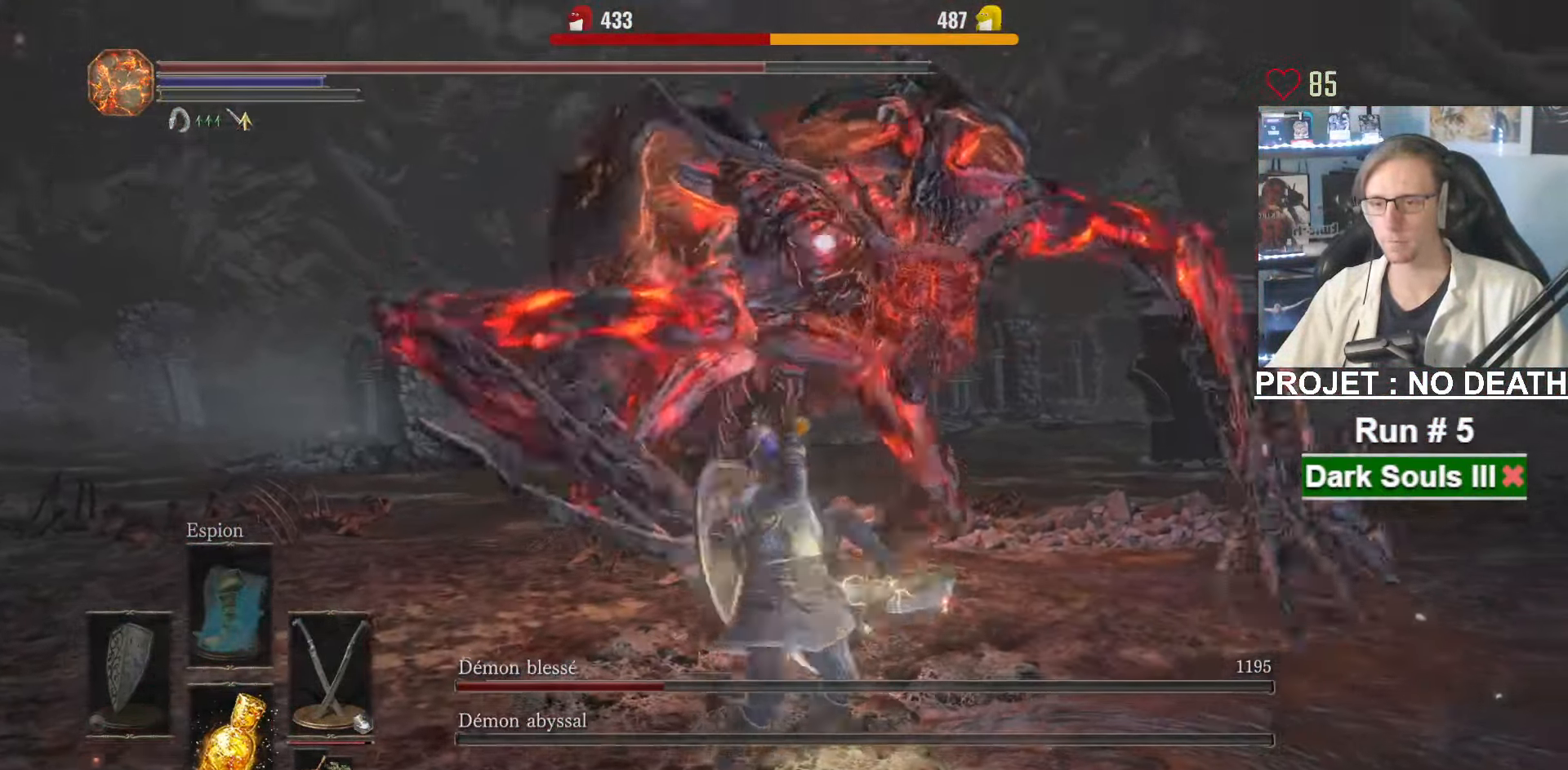
{"keys": ["d", "space", "z"], "mouse": [], "events": [[34, "q", "down"], [184, "mouse_wheel", "down"], [184, "s", "down"], [267, "d", "down"], [267, "q", "up"], [317, "mouse_wheel", "up"], [317, "s", "up"], [417, "z", "down"], [501, "space", "down"]]}
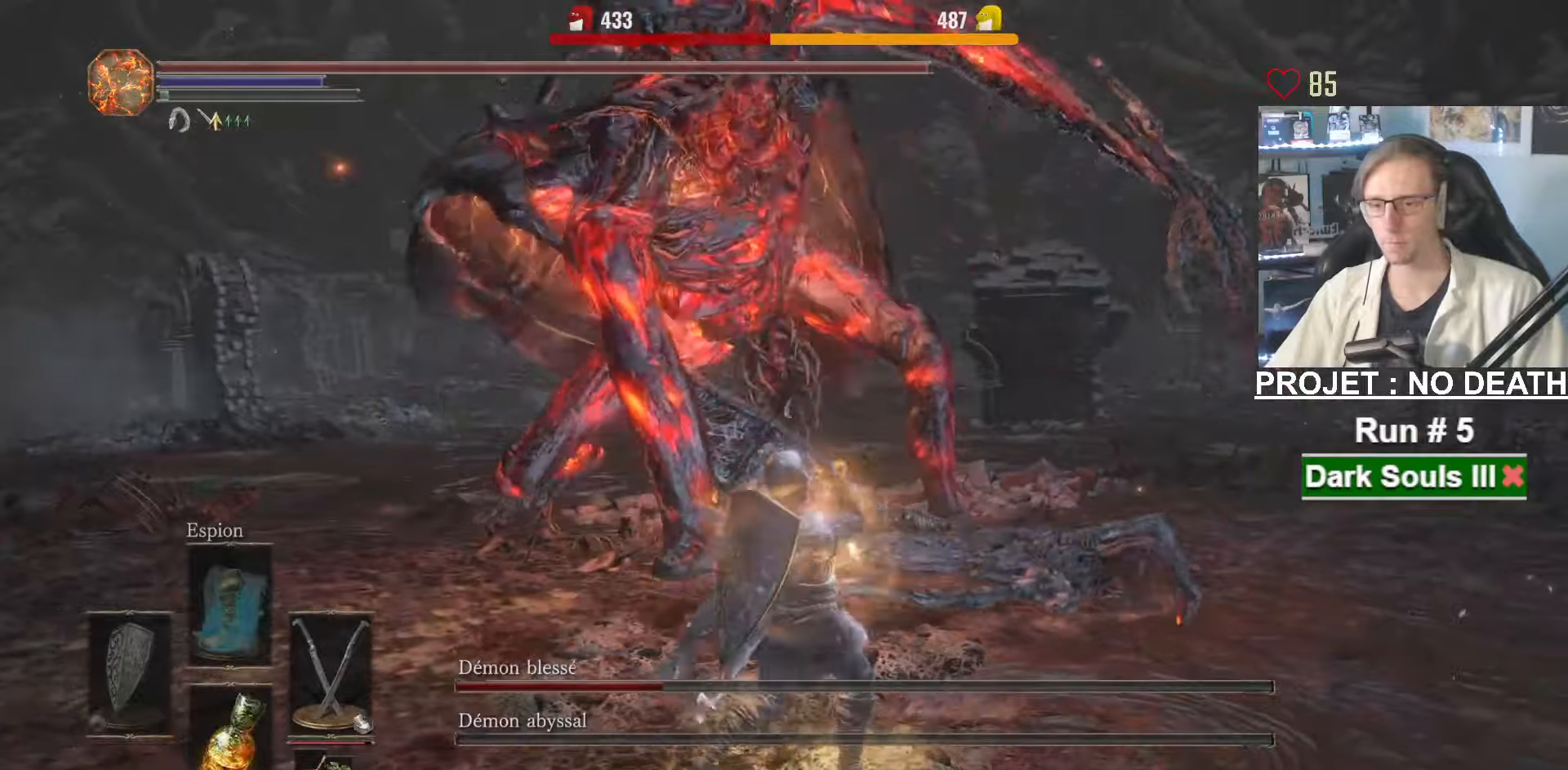
{"keys": ["z"], "mouse": [], "events": [[100, "d", "up"], [150, "space", "up"]]}
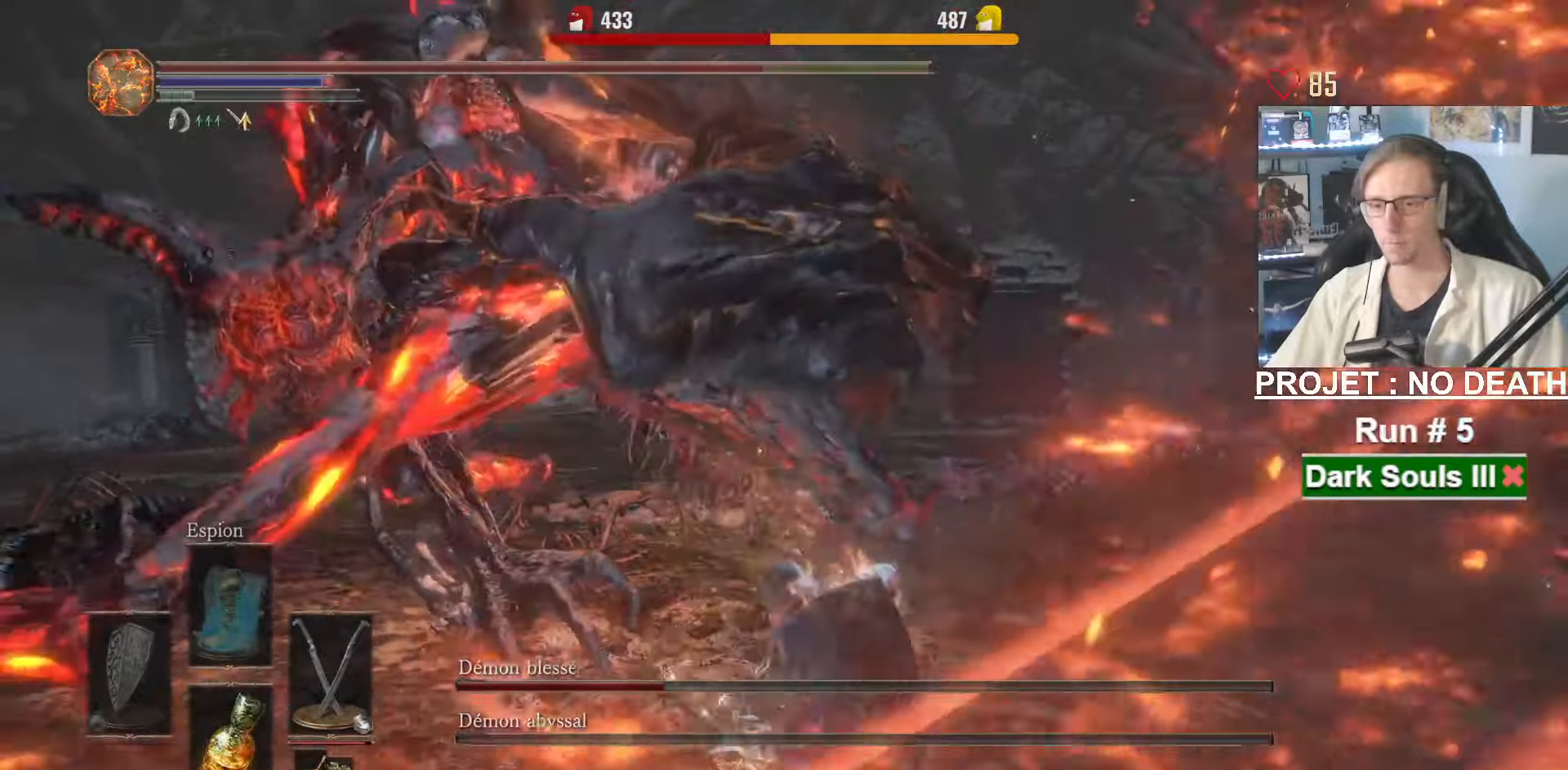
{"keys": ["z"], "mouse": [], "events": []}
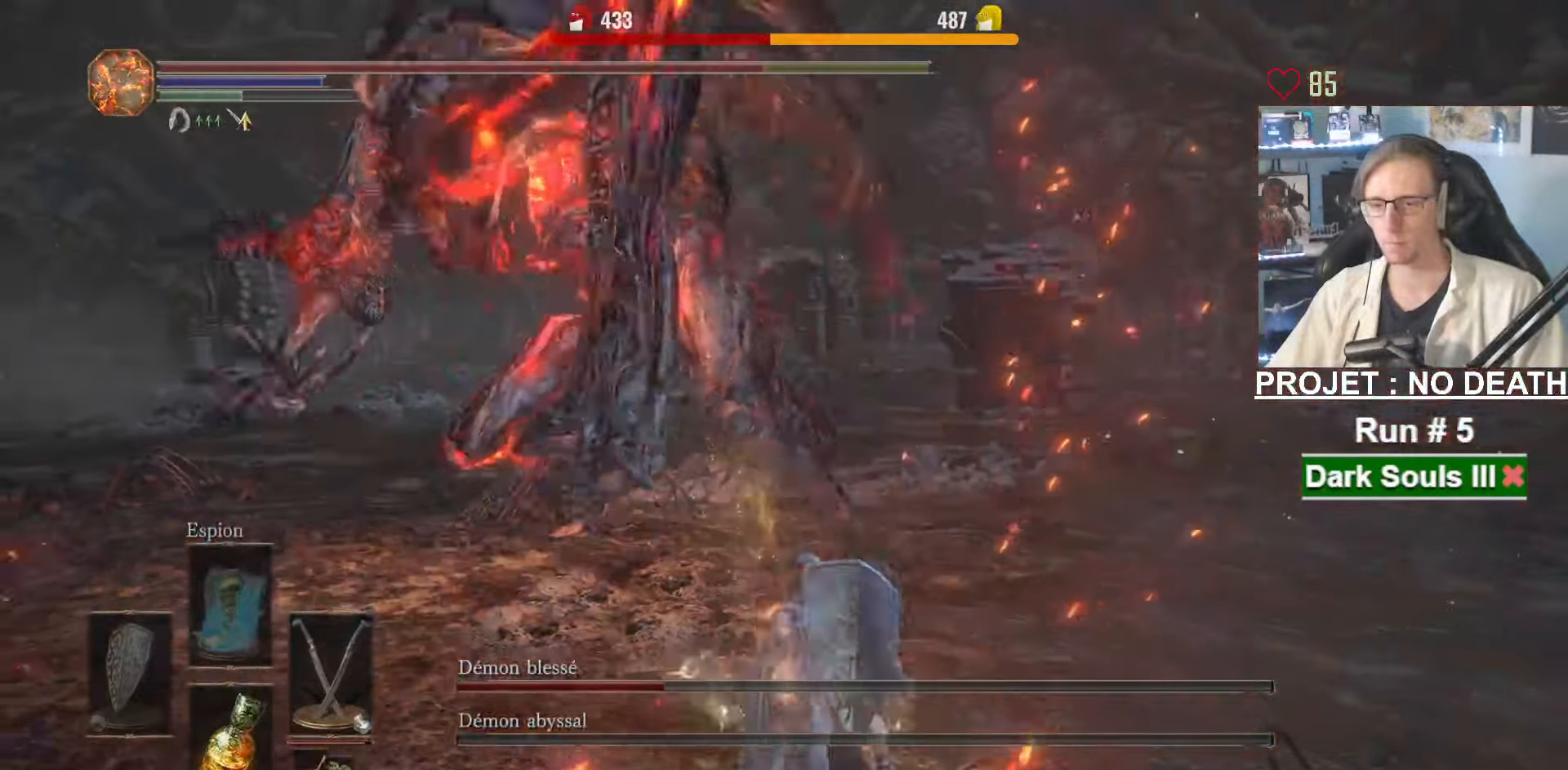
{"keys": ["d", "space", "z"], "mouse": [], "events": [[266, "space", "down"], [366, "d", "down"]]}
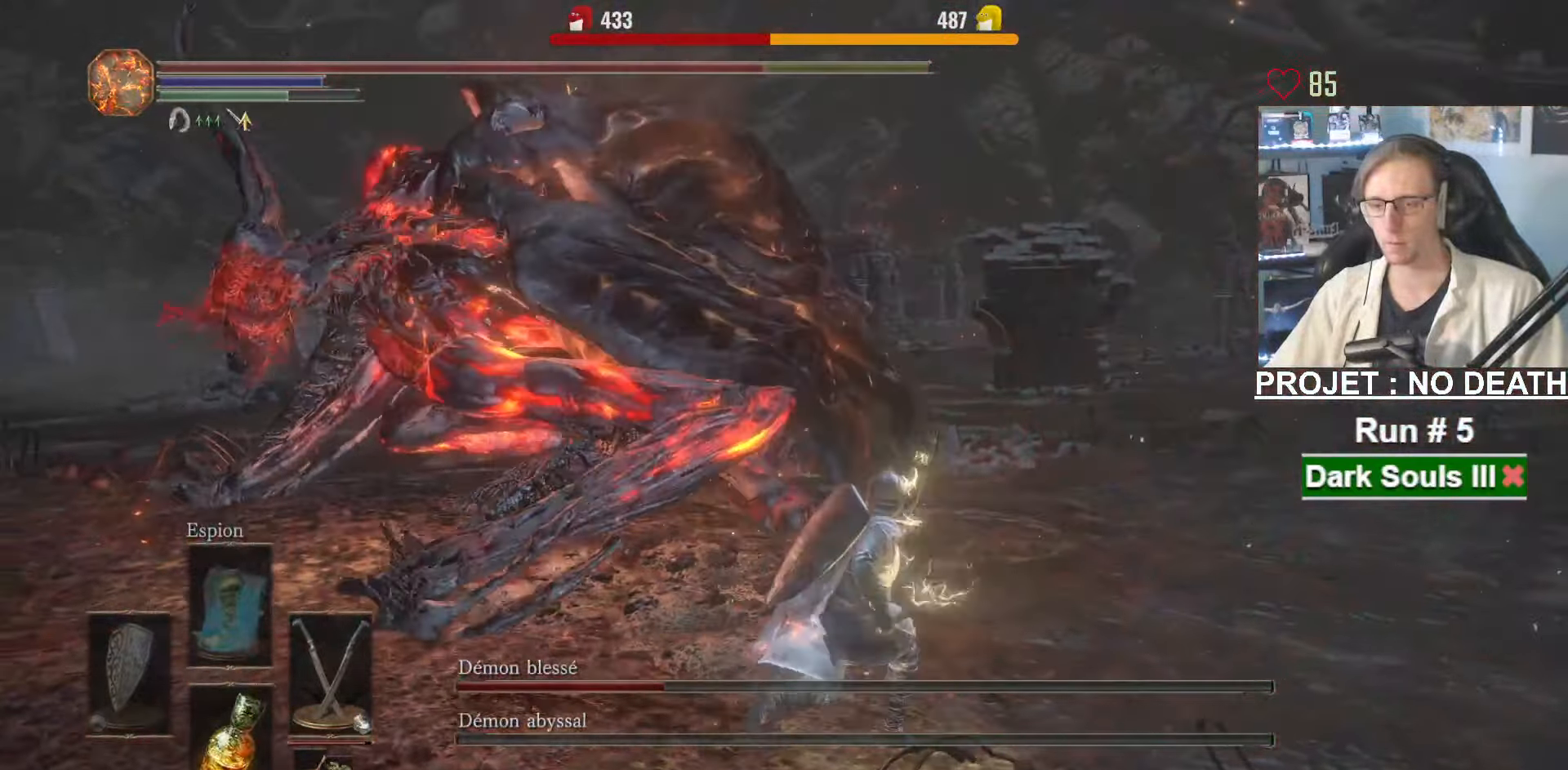
{"keys": ["d", "z"], "mouse": [], "events": [[50, "space", "up"]]}
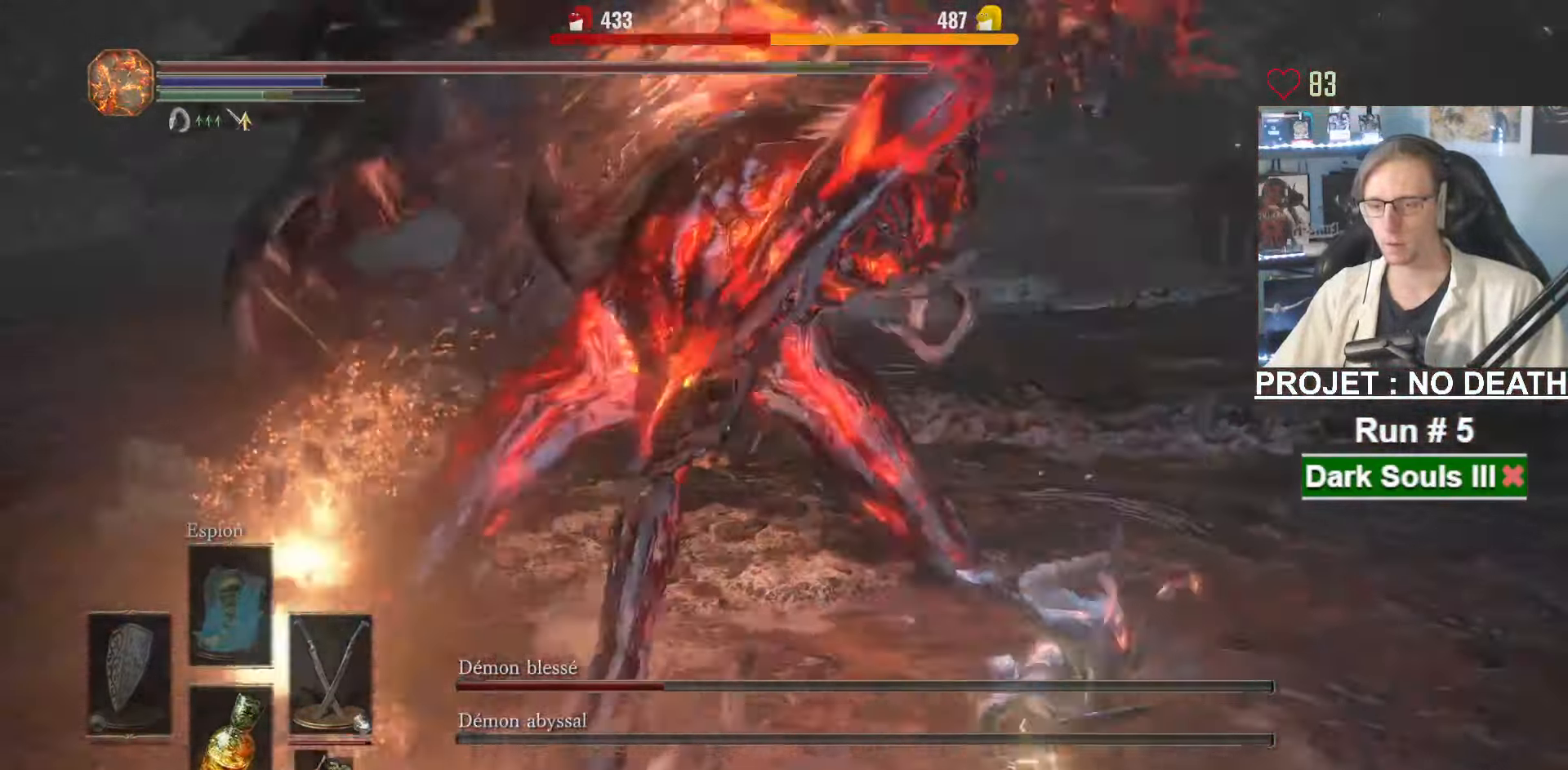
{"keys": ["z"], "mouse": ["right"], "events": [[300, "d", "up"], [433, "mouse_right", "down"]]}
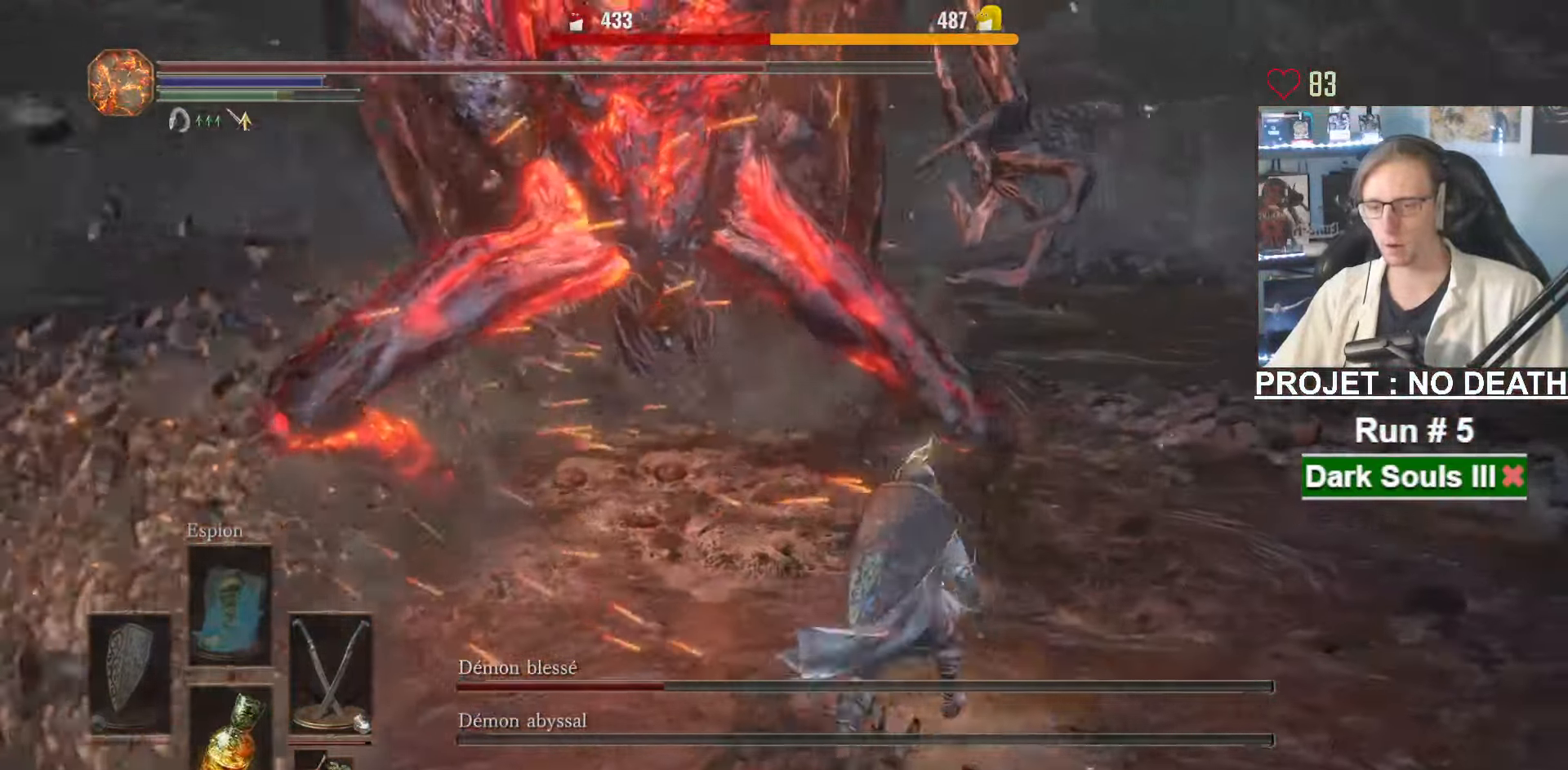
{"keys": ["z"], "mouse": ["right"], "events": [[83, "mouse_right", "up"], [500, "mouse_right", "down"]]}
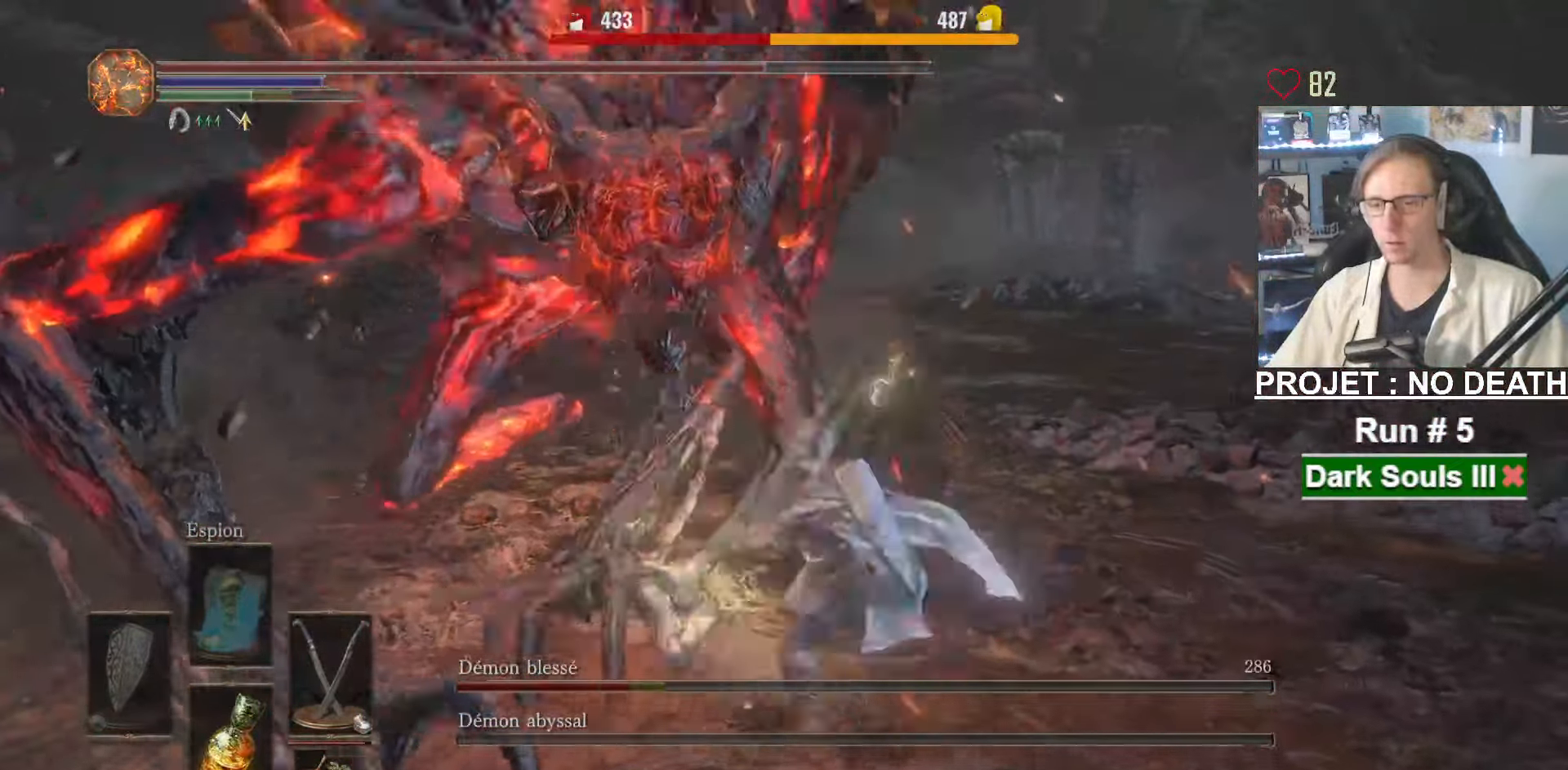
{"keys": ["z"], "mouse": [], "events": [[200, "mouse_right", "up"]]}
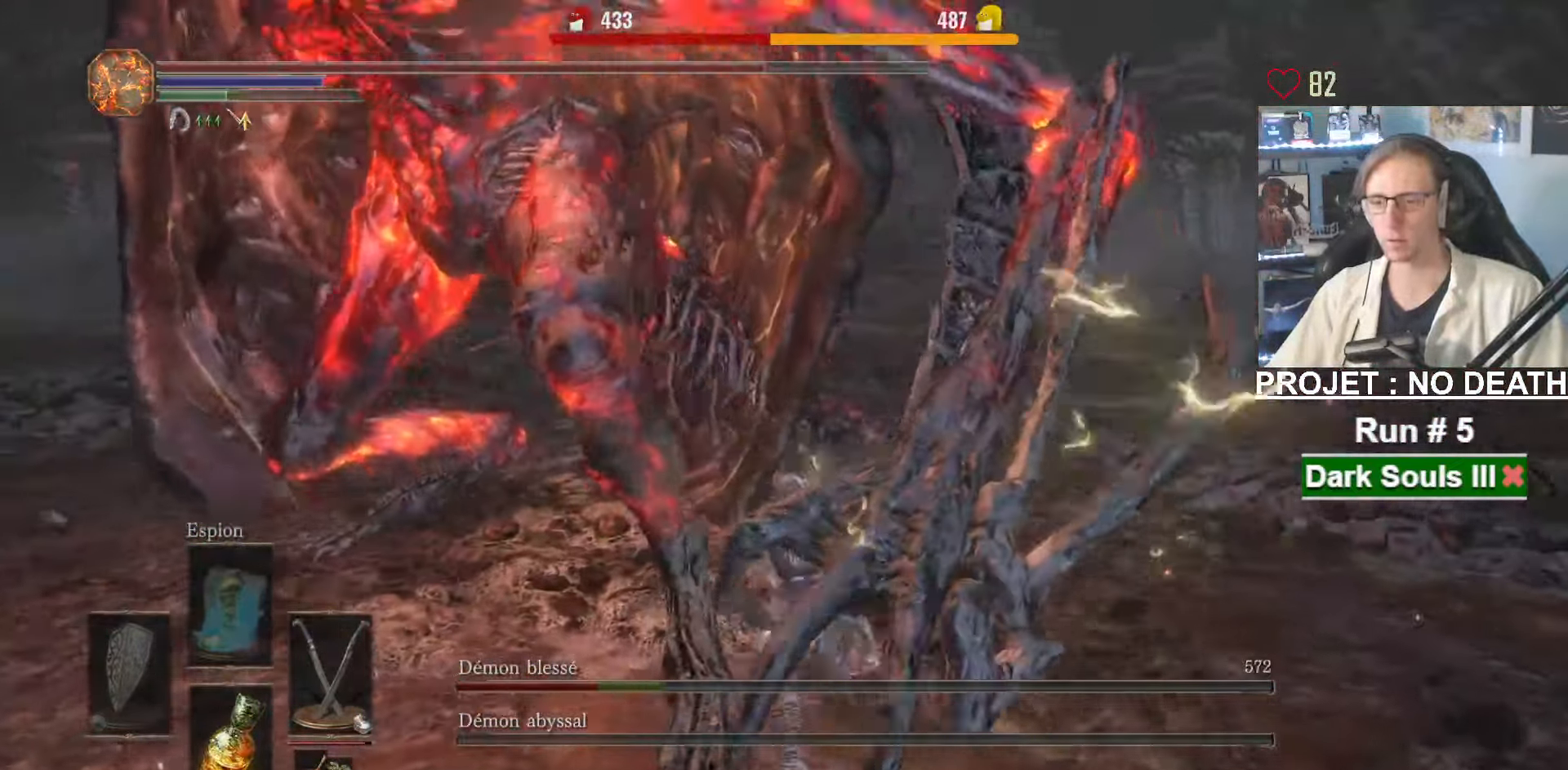
{"keys": ["z"], "mouse": ["right"], "events": [[383, "mouse_right", "down"]]}
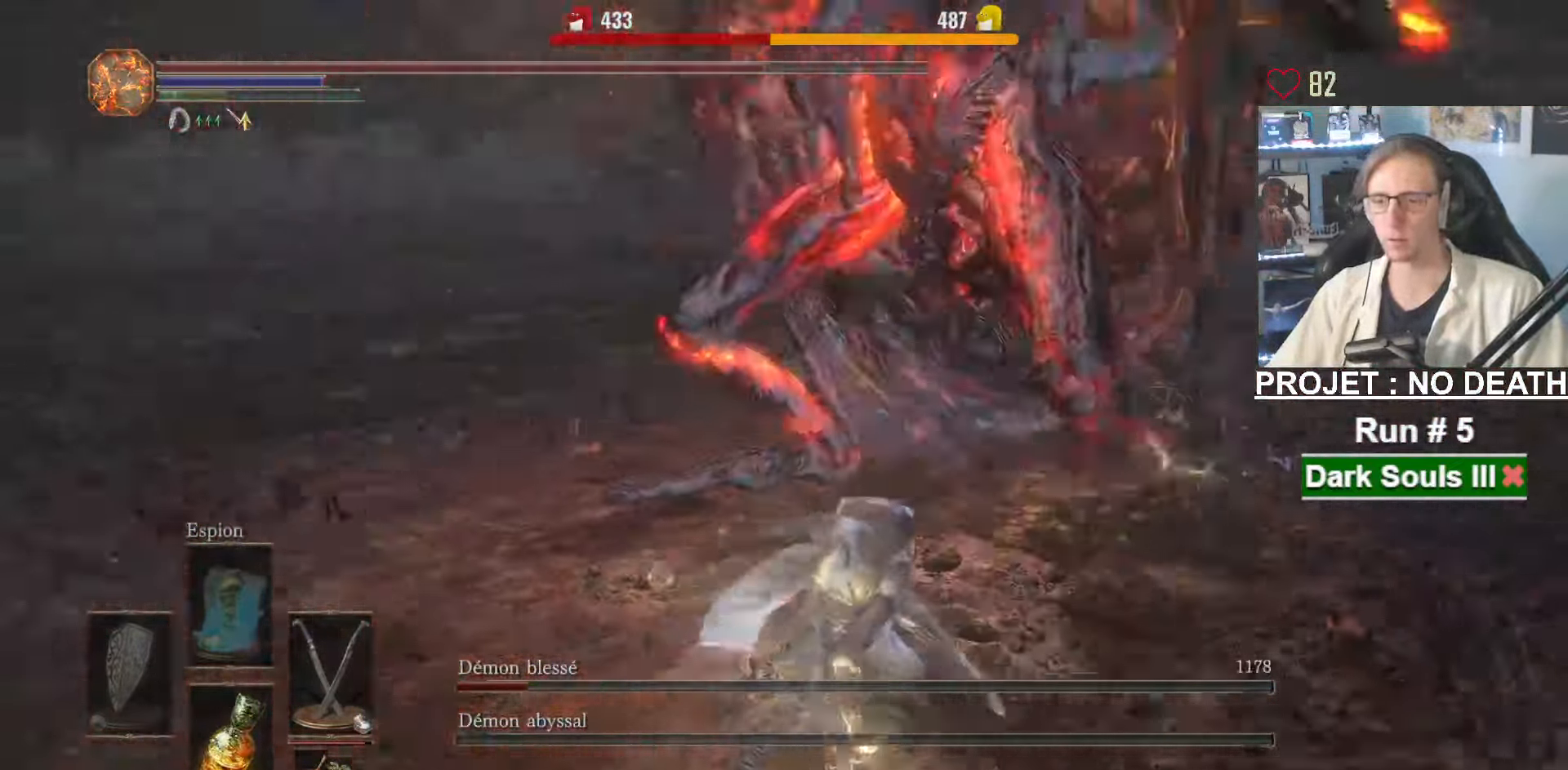
{"keys": ["z"], "mouse": [], "events": [[83, "mouse_right", "up"]]}
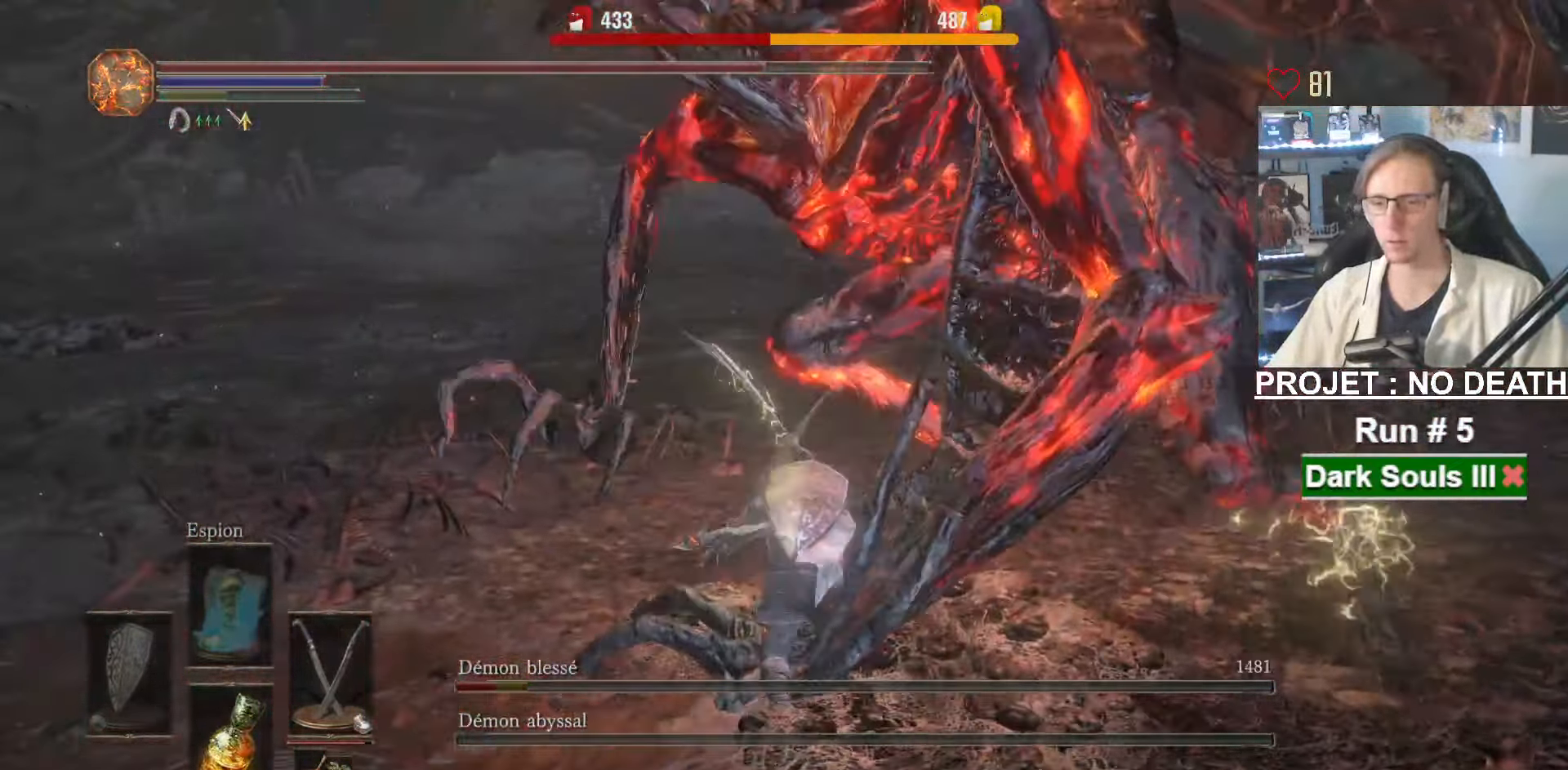
{"keys": ["s"], "mouse": [], "events": [[50, "d", "down"], [100, "z", "up"], [333, "s", "down"], [432, "d", "up"]]}
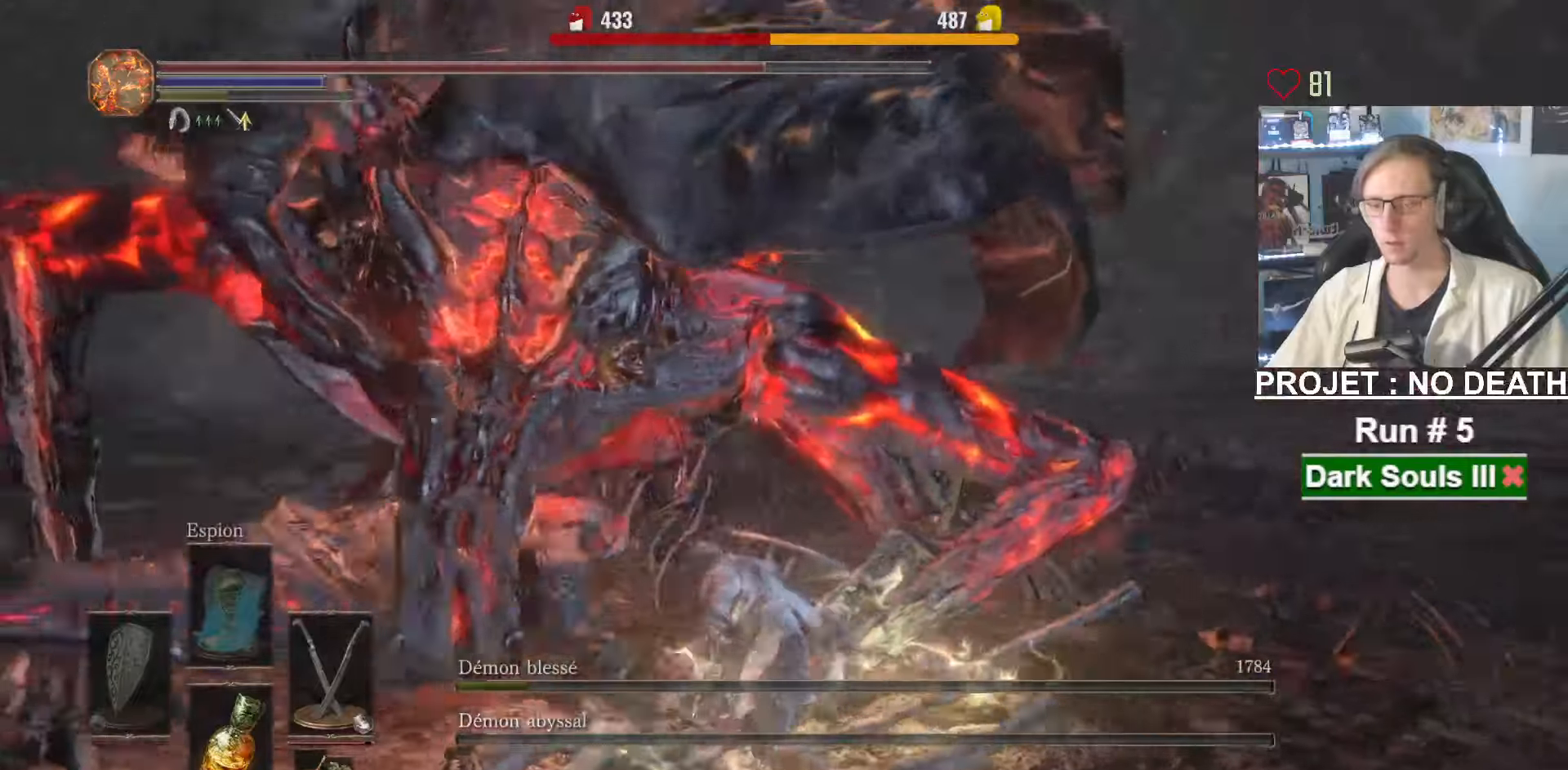
{"keys": ["s"], "mouse": [], "events": [[67, "r", "down"], [117, "r", "up"], [167, "r", "down"], [250, "r", "up"]]}
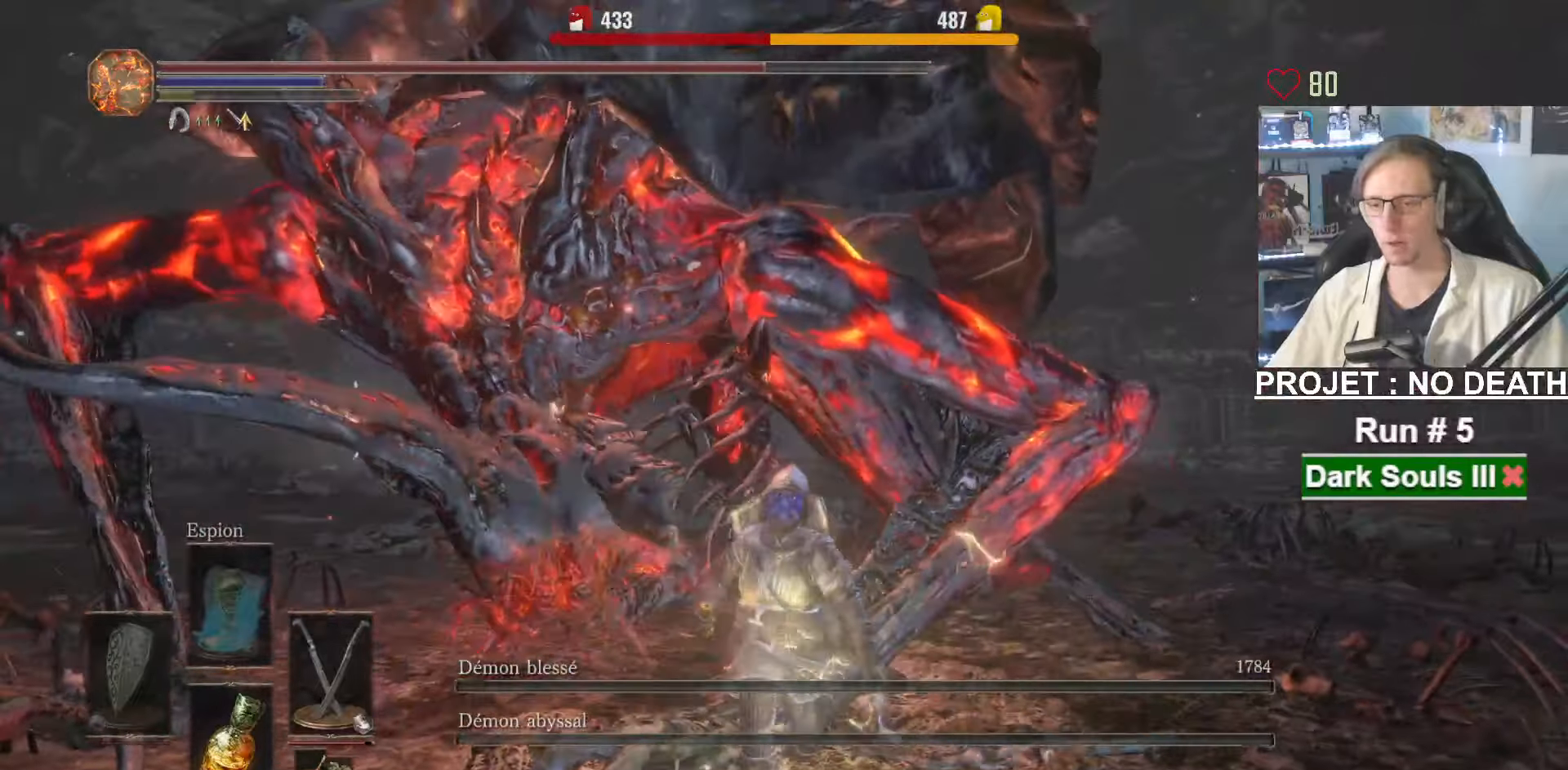
{"keys": [], "mouse": [], "events": [[267, "s", "up"], [367, "mouse_wheel", "down"], [500, "mouse_wheel", "up"]]}
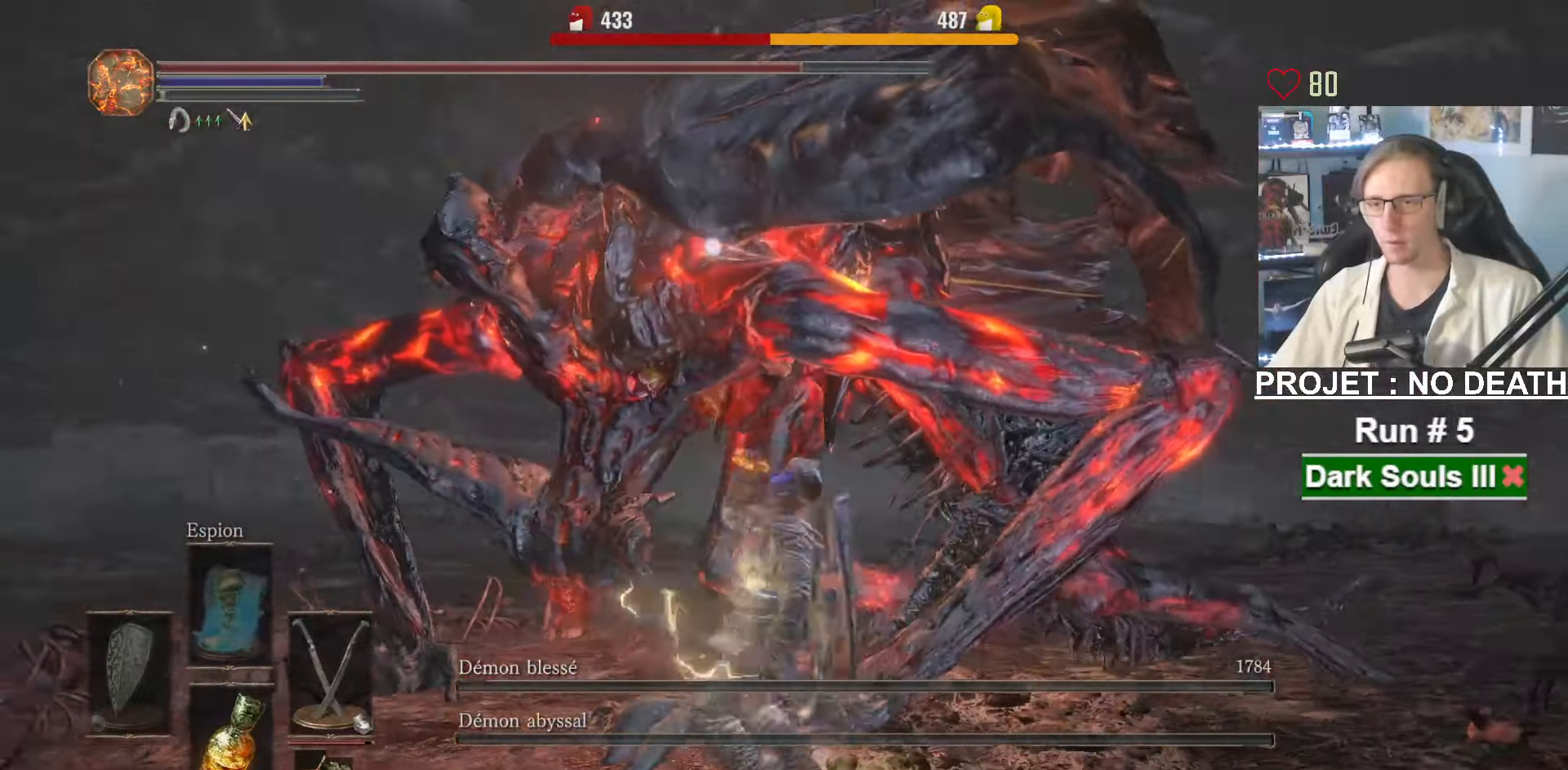
{"keys": ["z"], "mouse": ["right"], "events": [[100, "q", "down"], [150, "mouse_wheel", "down"], [150, "s", "down"], [283, "d", "down"], [283, "mouse_wheel", "up"], [283, "q", "up"], [333, "s", "up"], [433, "z", "down"], [467, "d", "up"], [467, "mouse_right", "down"]]}
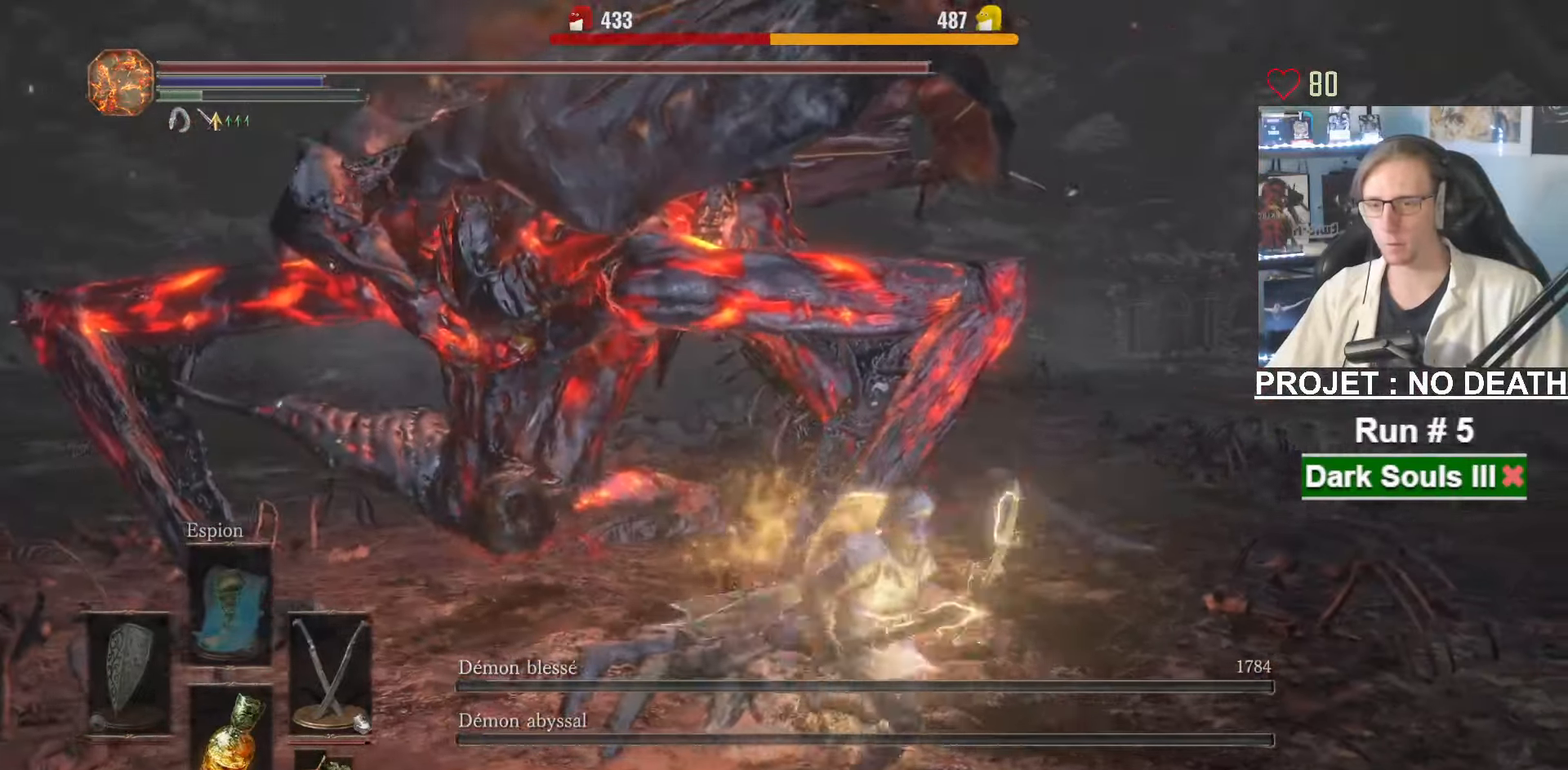
{"keys": ["z"], "mouse": [], "events": [[117, "mouse_right", "up"]]}
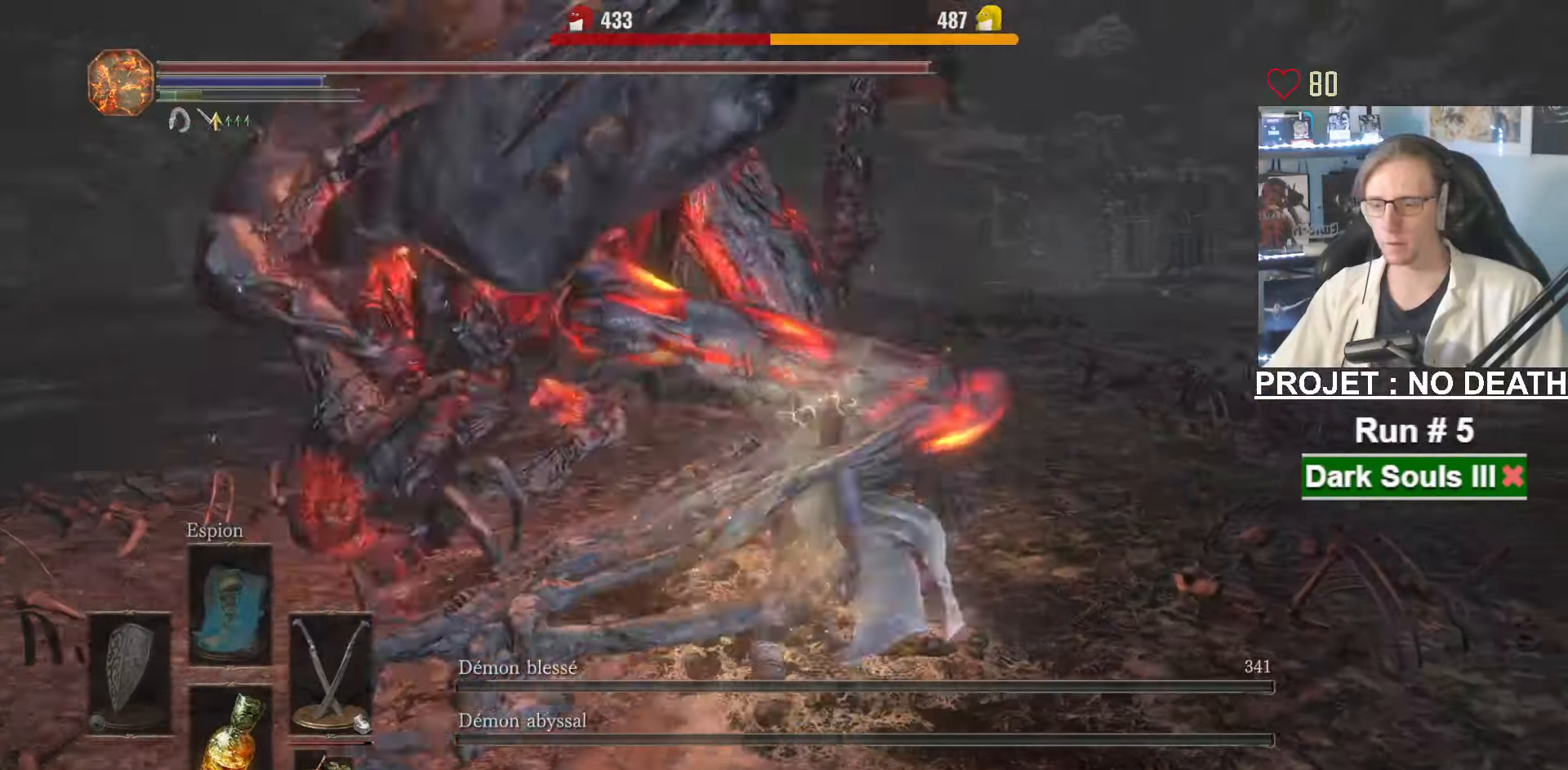
{"keys": ["r", "z"], "mouse": [], "events": [[83, "1", "down"], [183, "1", "up"], [367, "r", "down"], [417, "r", "up"], [500, "r", "down"]]}
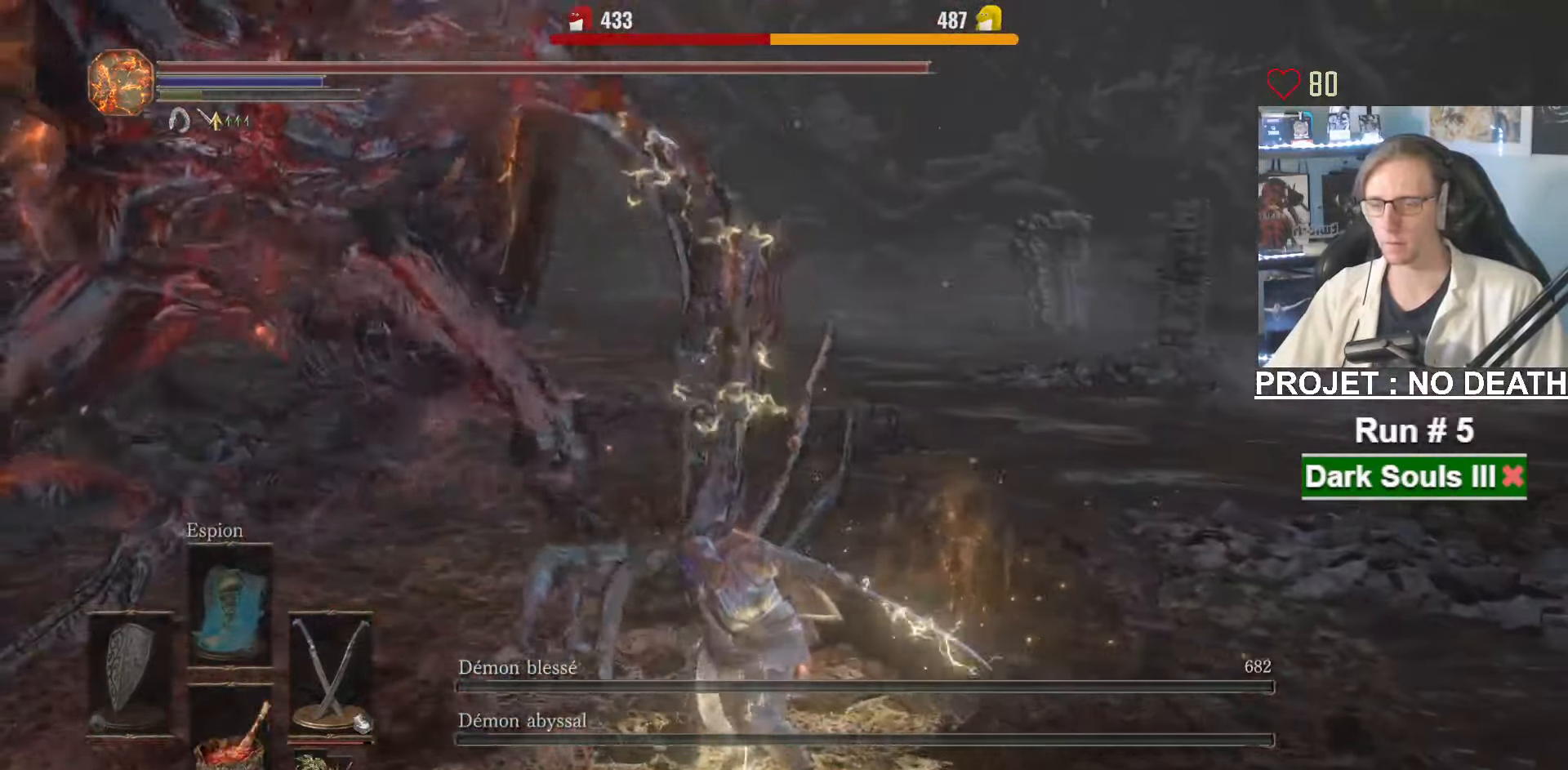
{"keys": ["z"], "mouse": [], "events": [[33, "r", "up"], [150, "r", "down"], [200, "r", "up"], [283, "r", "down"], [333, "r", "up"]]}
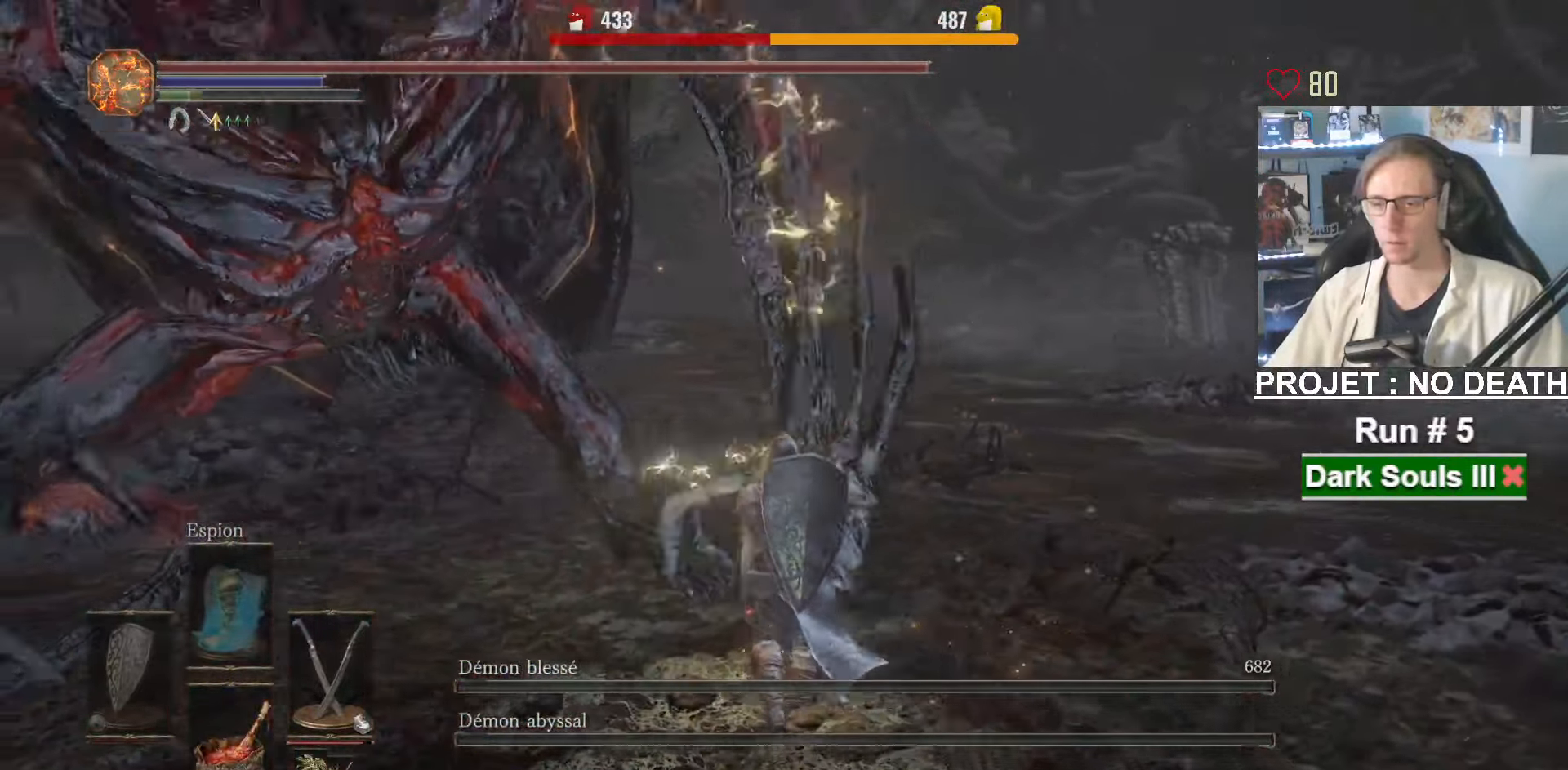
{"keys": ["z"], "mouse": [], "events": [[117, "1", "down"], [217, "1", "up"]]}
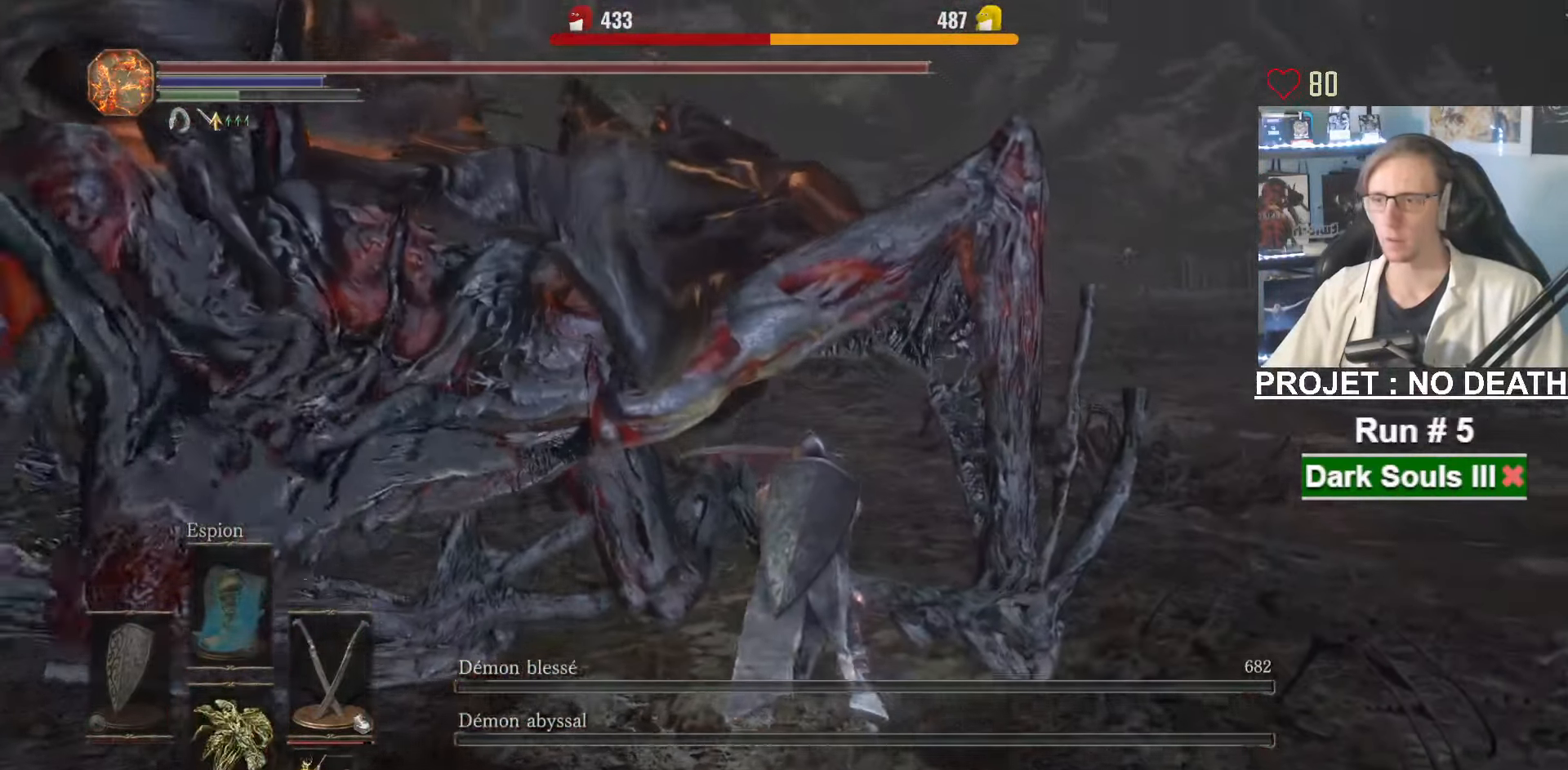
{"keys": ["z"], "mouse": [], "events": []}
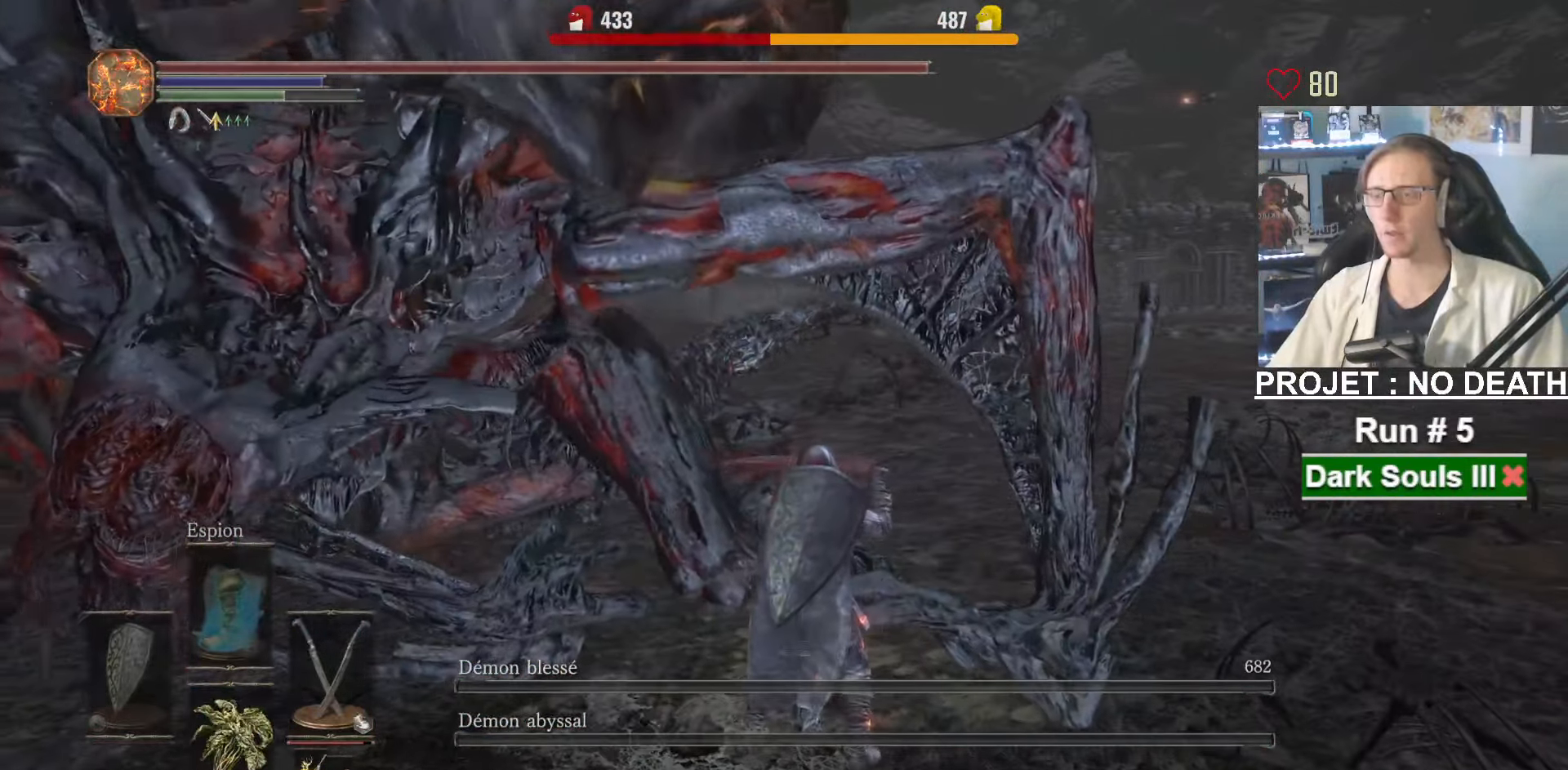
{"keys": ["z"], "mouse": [], "events": []}
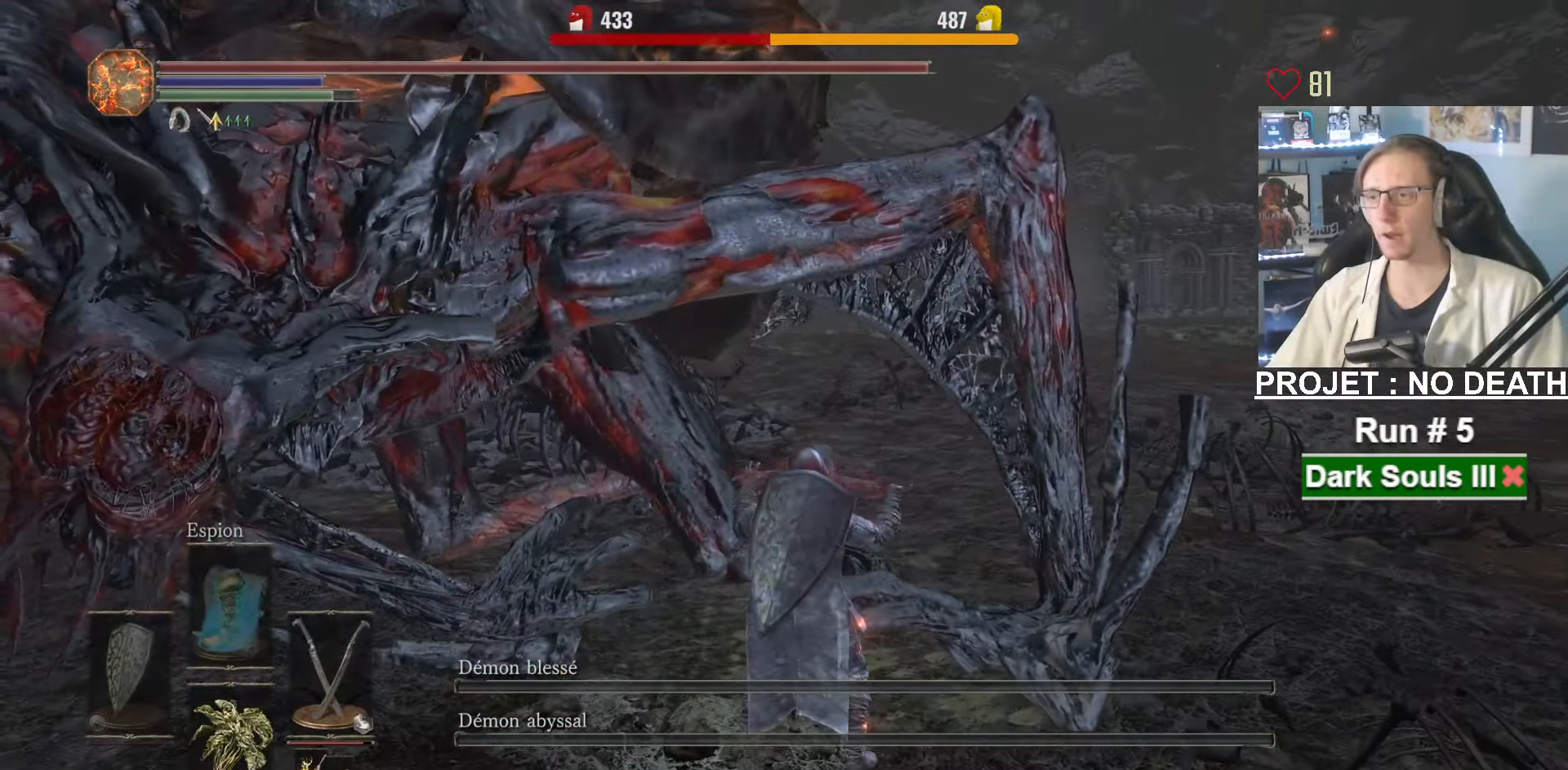
{"keys": ["z"], "mouse": ["right"], "events": [[167, "mouse_right", "down"], [250, "mouse_right", "up"], [350, "mouse_right", "down"], [450, "mouse_right", "up"], [500, "mouse_right", "down"]]}
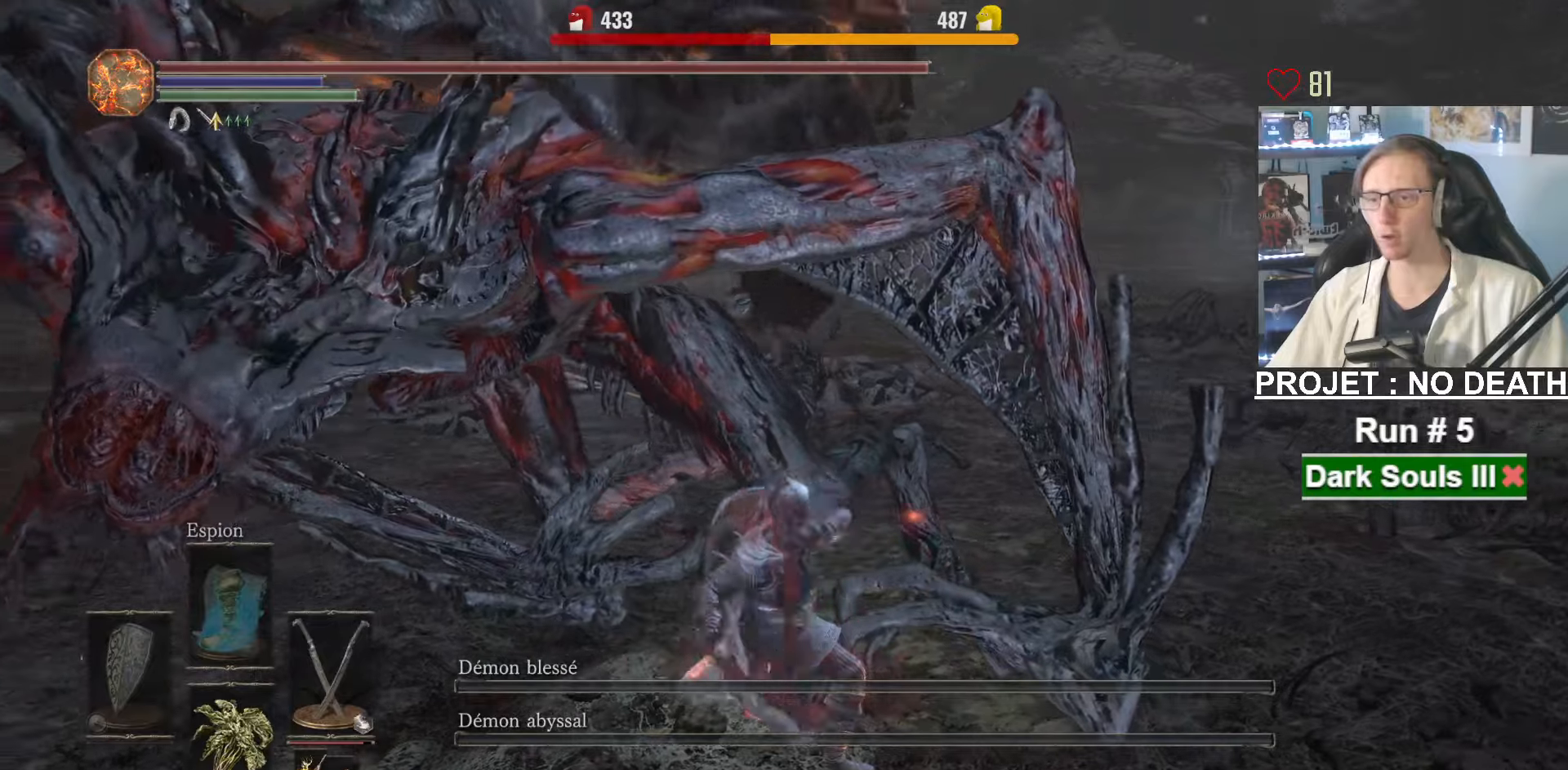
{"keys": ["z"], "mouse": [], "events": [[34, "mouse_right", "up"], [317, "mouse_right", "down"], [367, "mouse_right", "up"], [450, "mouse_right", "down"], [500, "mouse_right", "up"]]}
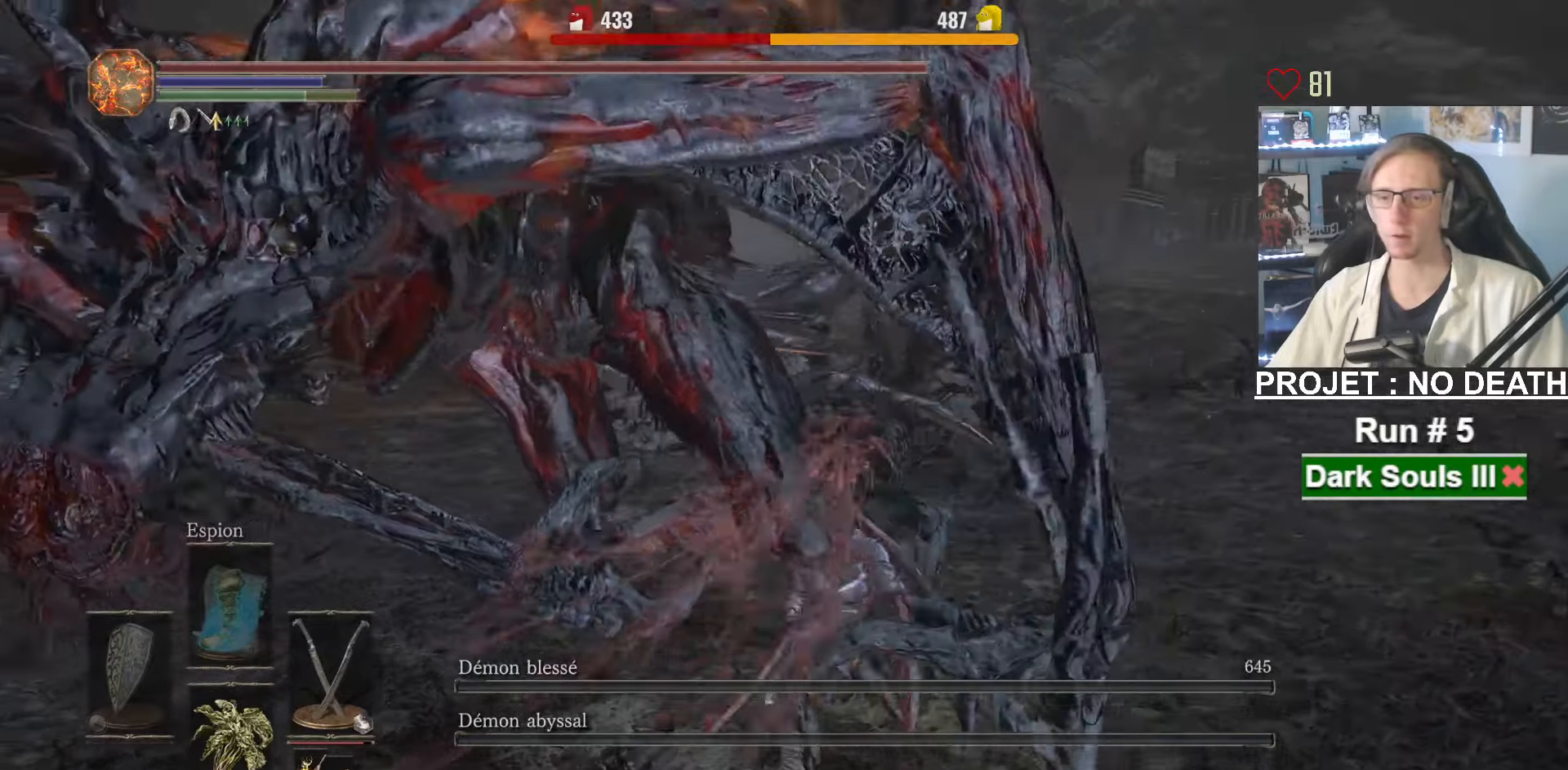
{"keys": ["z"], "mouse": [], "events": [[100, "mouse_right", "down"], [184, "mouse_right", "up"], [300, "mouse_right", "down"], [384, "mouse_right", "up"], [434, "mouse_right", "down"], [467, "mouse_right", "up"]]}
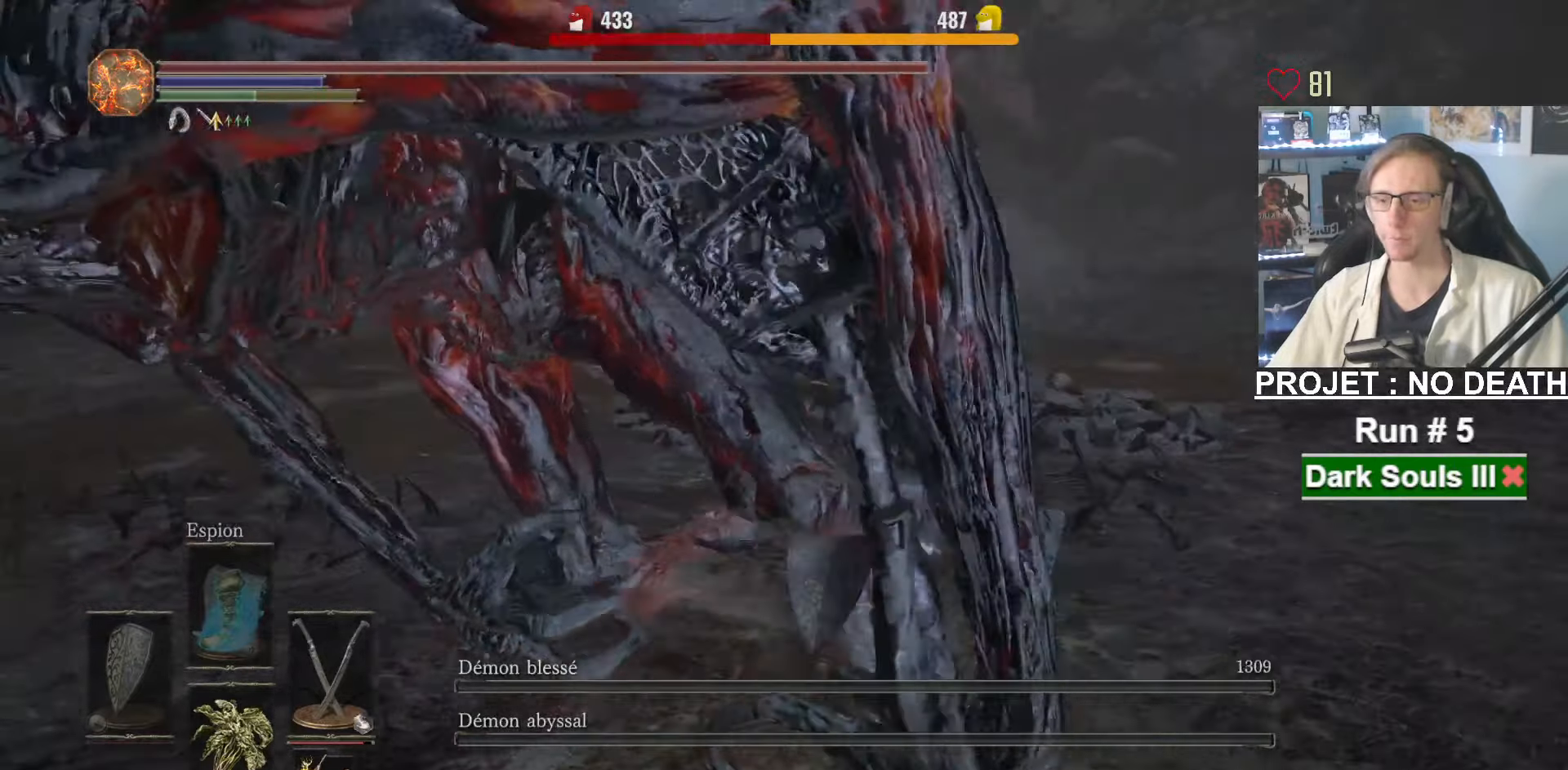
{"keys": ["z"], "mouse": [], "events": [[117, "mouse_right", "down"], [167, "mouse_right", "up"], [250, "mouse_right", "down"], [350, "mouse_right", "up"]]}
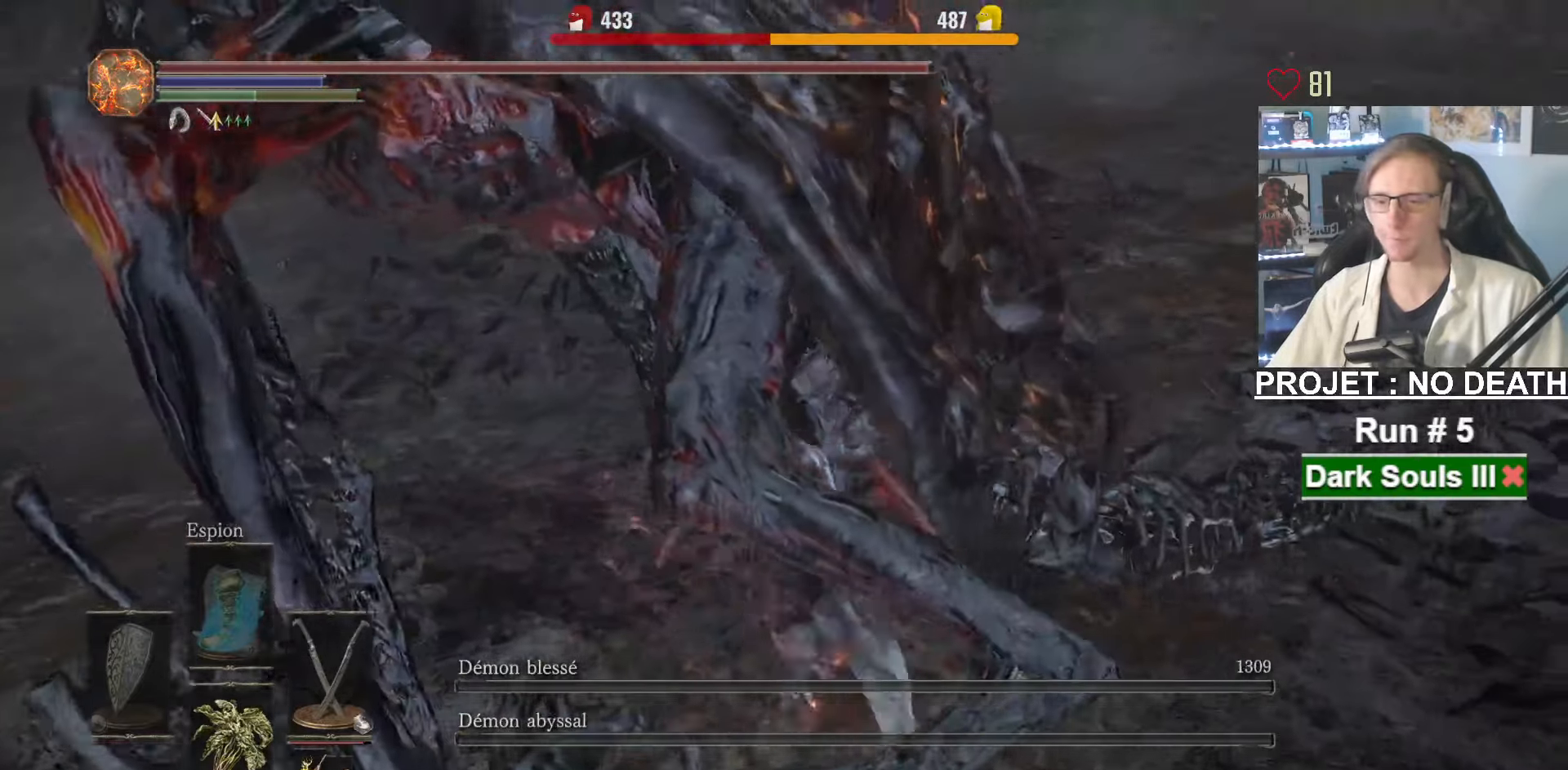
{"keys": ["z"], "mouse": ["right"], "events": [[134, "mouse_right", "down"], [234, "mouse_right", "up"], [267, "mouse_right", "down"], [417, "mouse_right", "up"], [450, "mouse_right", "down"]]}
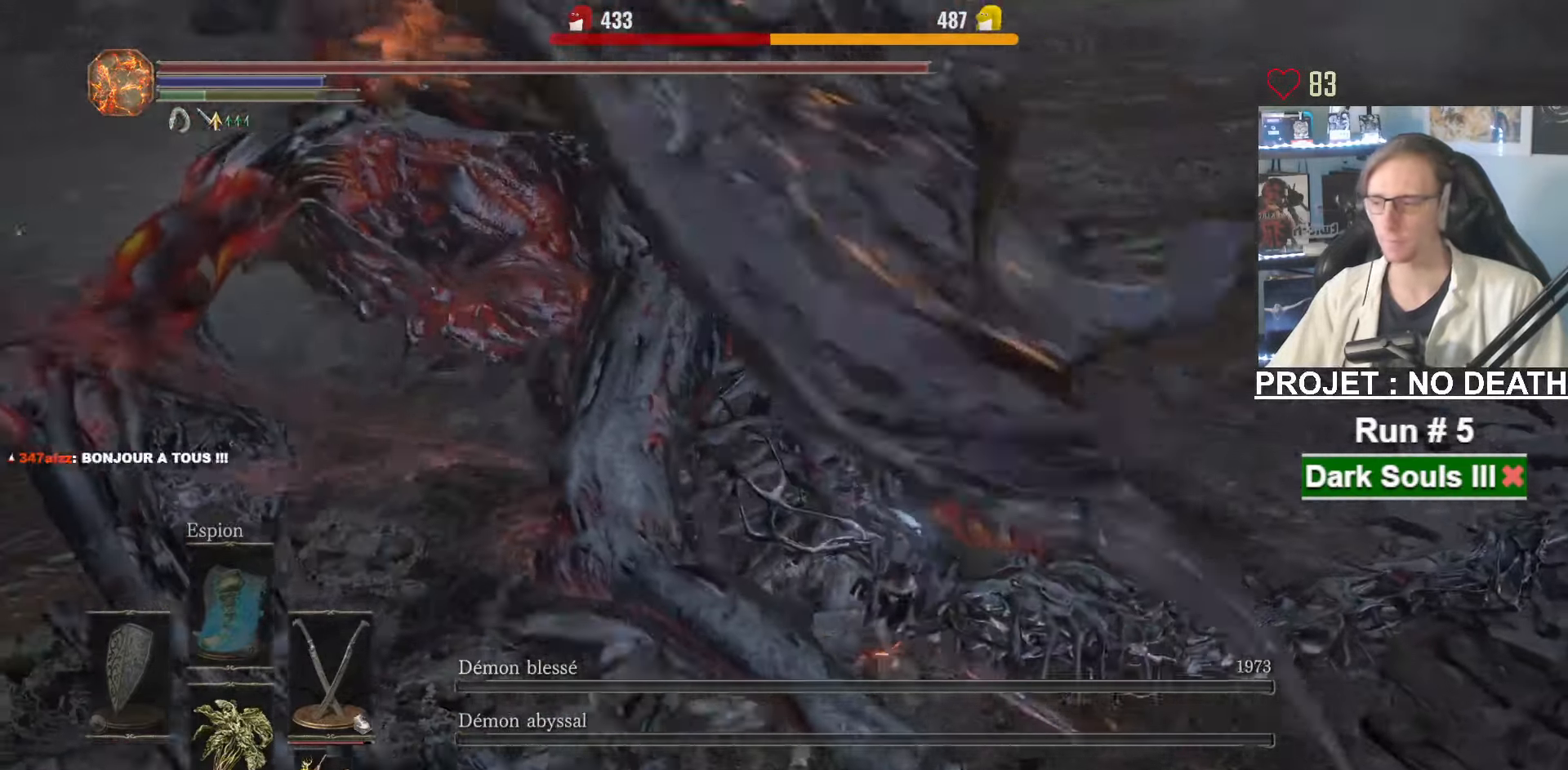
{"keys": ["z"], "mouse": ["right"], "events": [[100, "mouse_right", "up"], [334, "mouse_right", "down"], [384, "mouse_right", "up"], [434, "mouse_right", "down"]]}